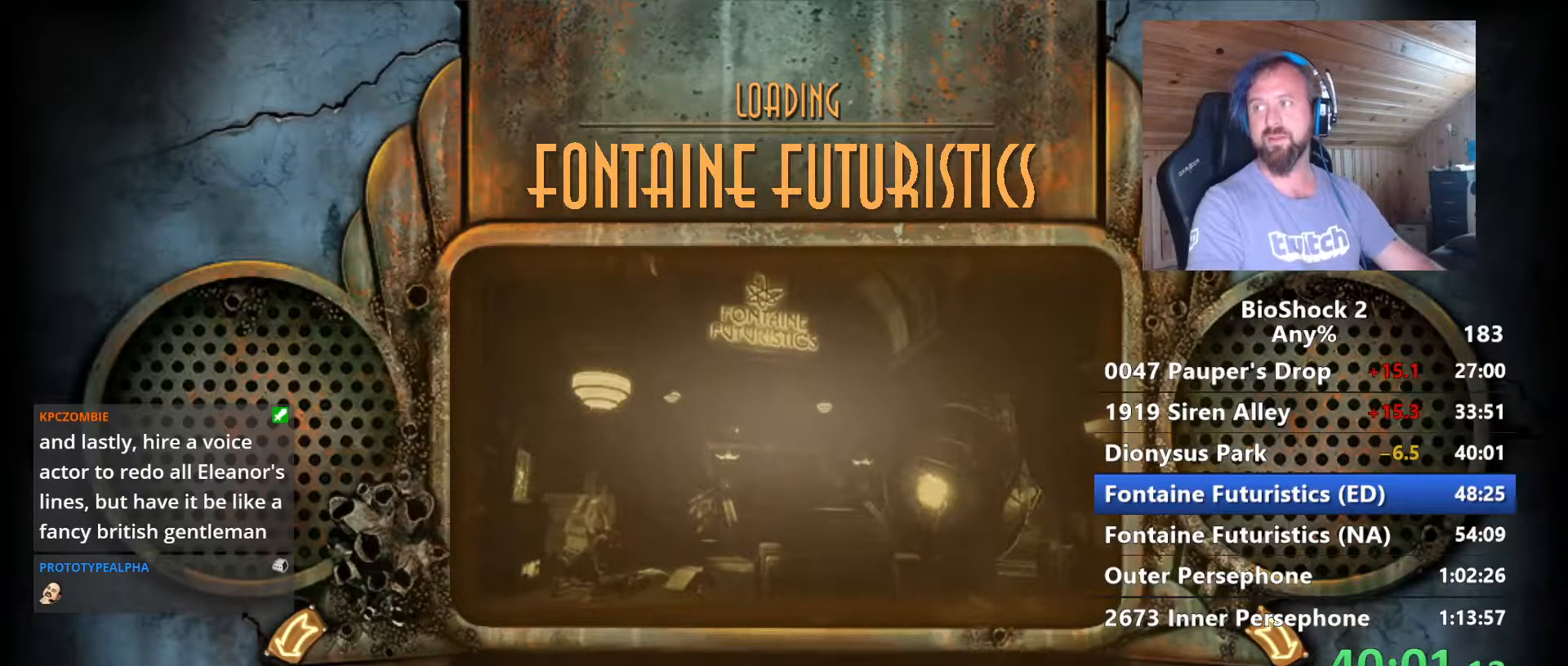
Gameplay with keyboard and mouse; each line is a JSON object with the keys and mouse buttons held at the frame after it. "events" lists presses ("down") and releases ("up") of "1", "2", "3", "4", "5", "a", "alt", "c", "caps_lock", "ctrl", "d", "e", "f", "g", "q", "r", "s", "shift", "space", "t", "tab", "v", "w", "x", "z", "mouse_left", "mouse_wheel" and "mouse_right" between this image and that frame as [ms after this image, input, new state], when the widget could be followed in between. "mouse_left", "mouse_wheel", "mouse_right" = the "left", "wheel", "right" buttons of the "mouse" list. No other keys are recorded. "wheel" means that the mouse wheel is clicked or scrolled. "mouse_move" is the direction in which the mouse moves at that frame (one of eight, or "still"), when it could be read.
{"keys": [], "mouse": [], "mouse_move": "left", "events": []}
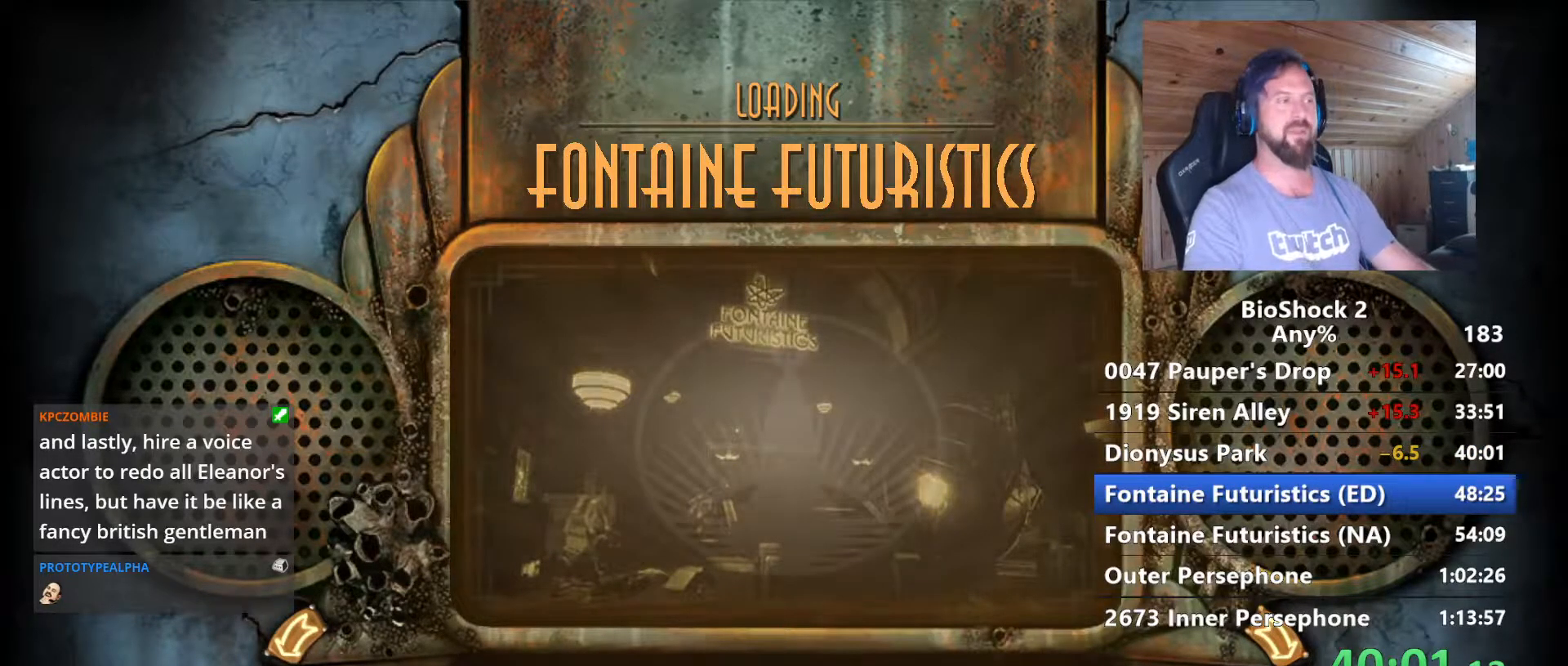
{"keys": [], "mouse": [], "mouse_move": "still", "events": []}
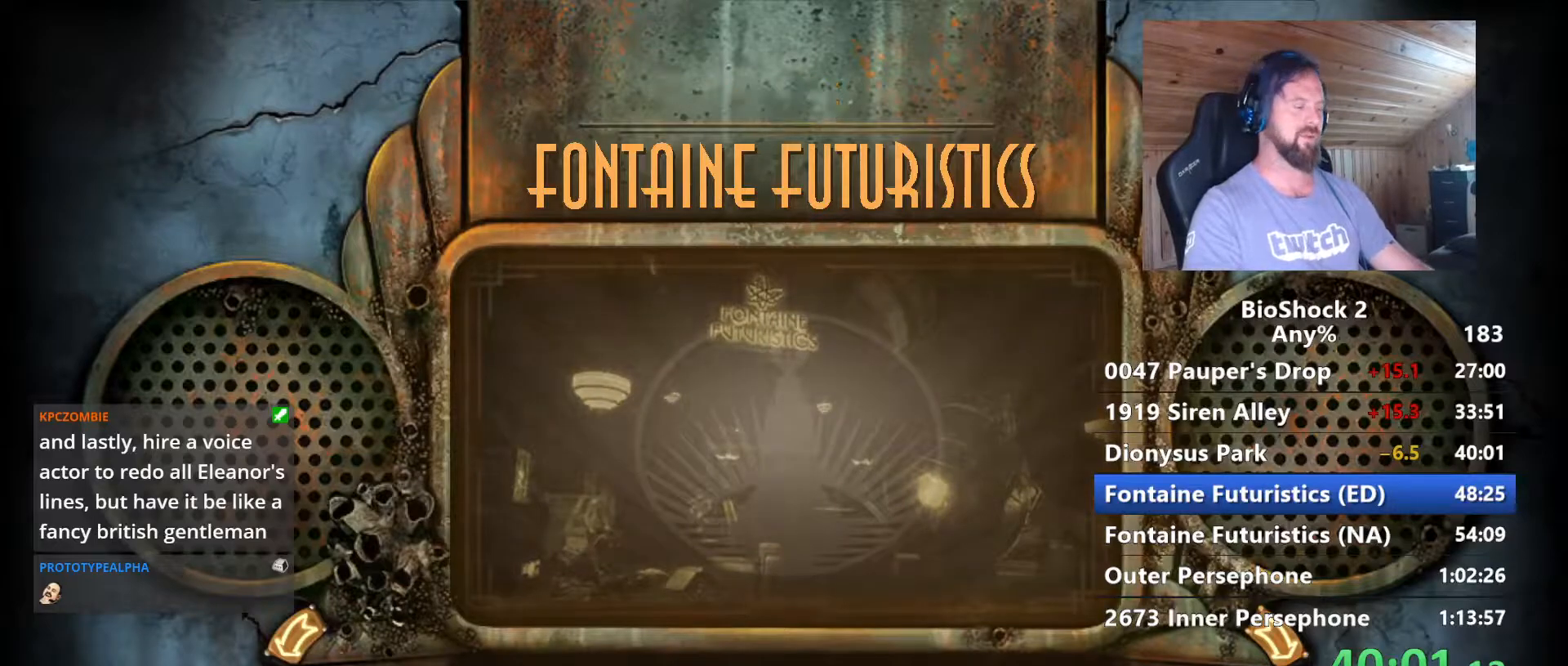
{"keys": [], "mouse": [], "mouse_move": "still", "events": []}
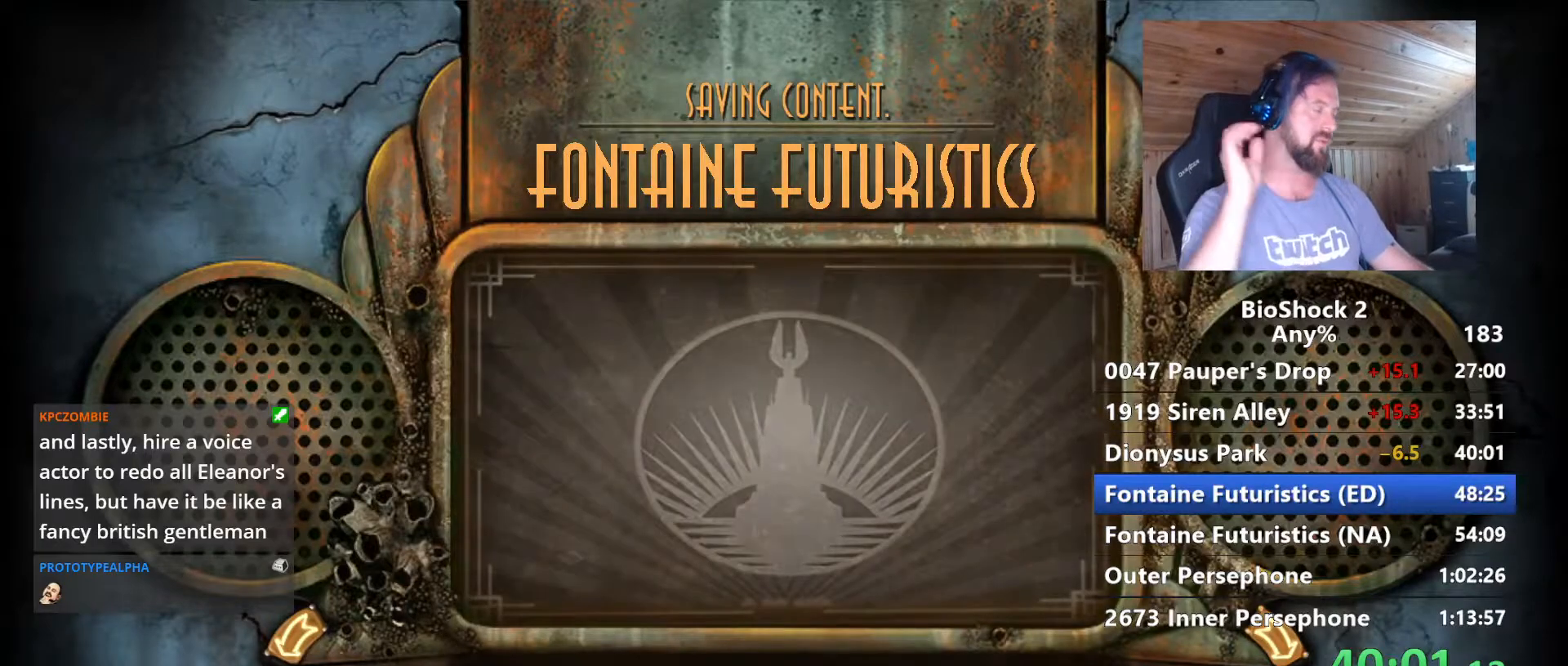
{"keys": ["w"], "mouse": [], "mouse_move": "still", "events": [[300, "w", "down"]]}
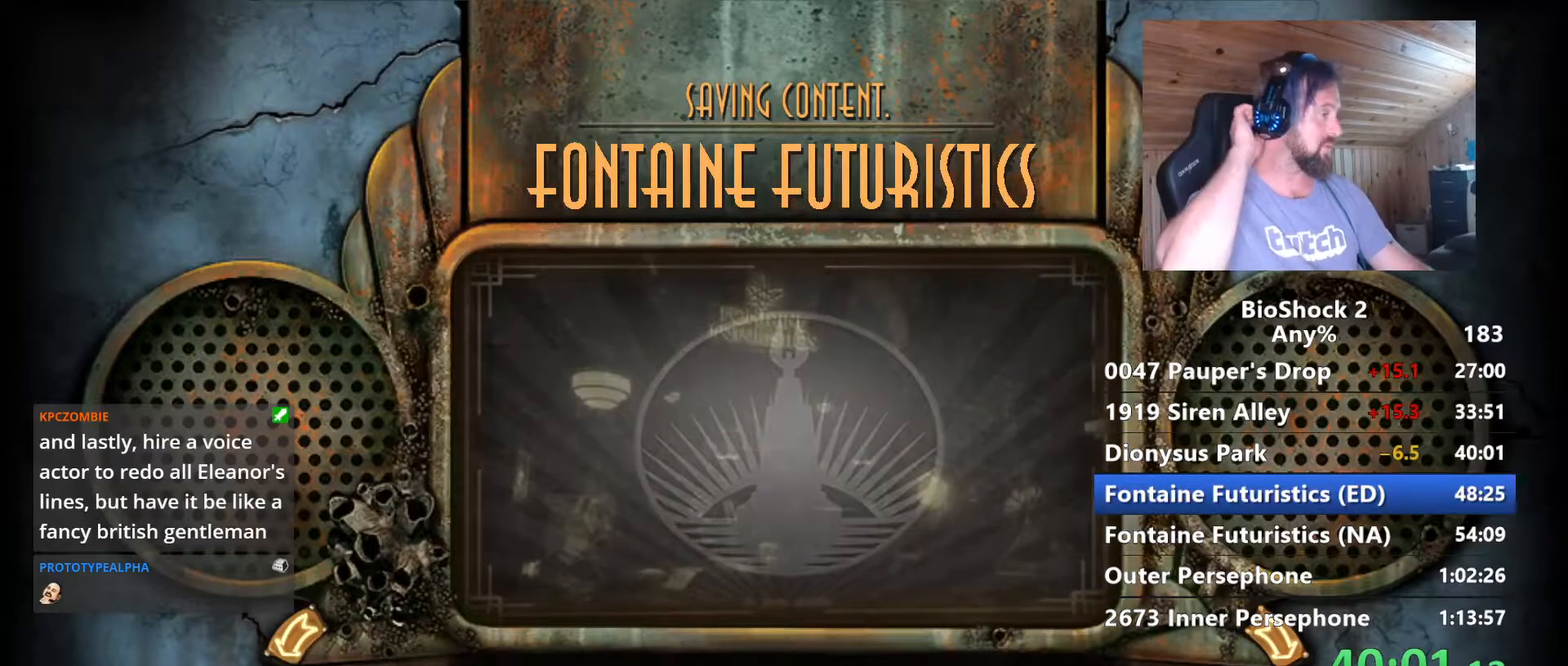
{"keys": ["w"], "mouse": [], "mouse_move": "still", "events": []}
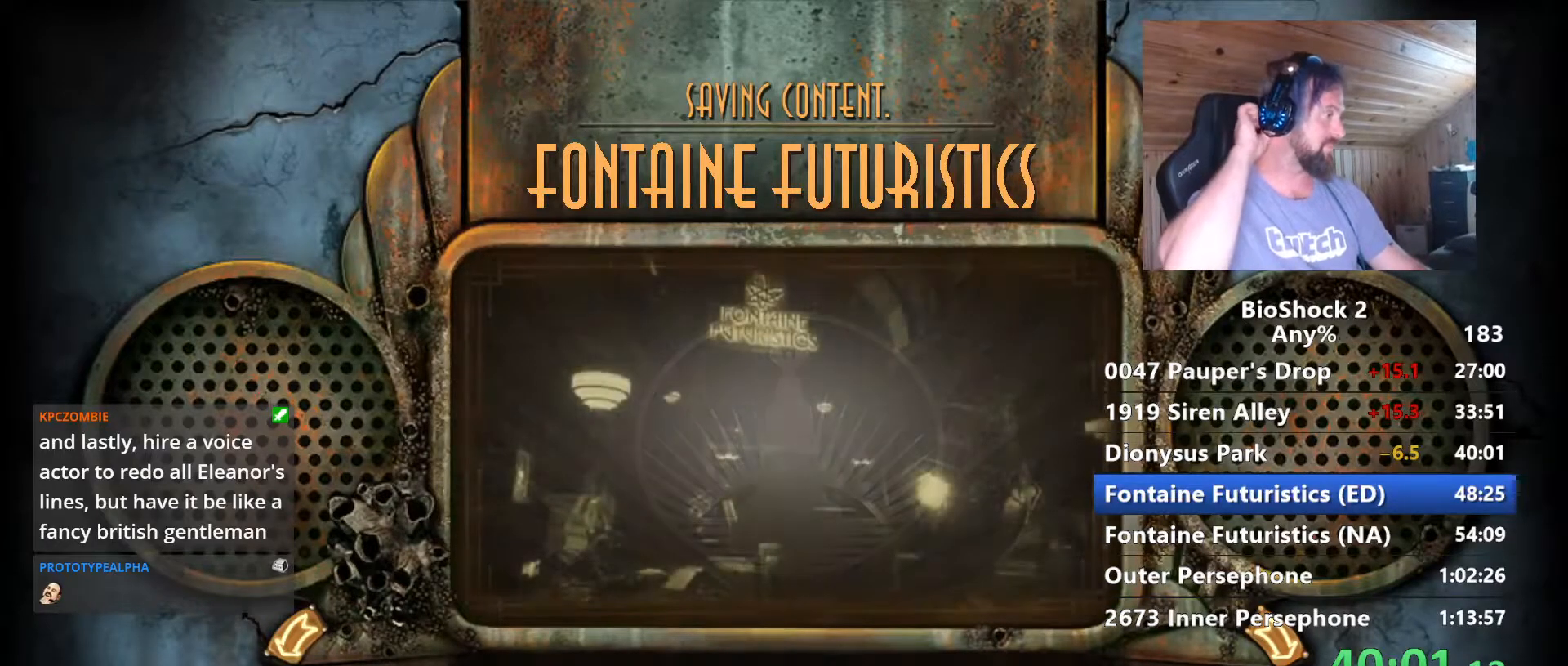
{"keys": ["w"], "mouse": [], "mouse_move": "still", "events": []}
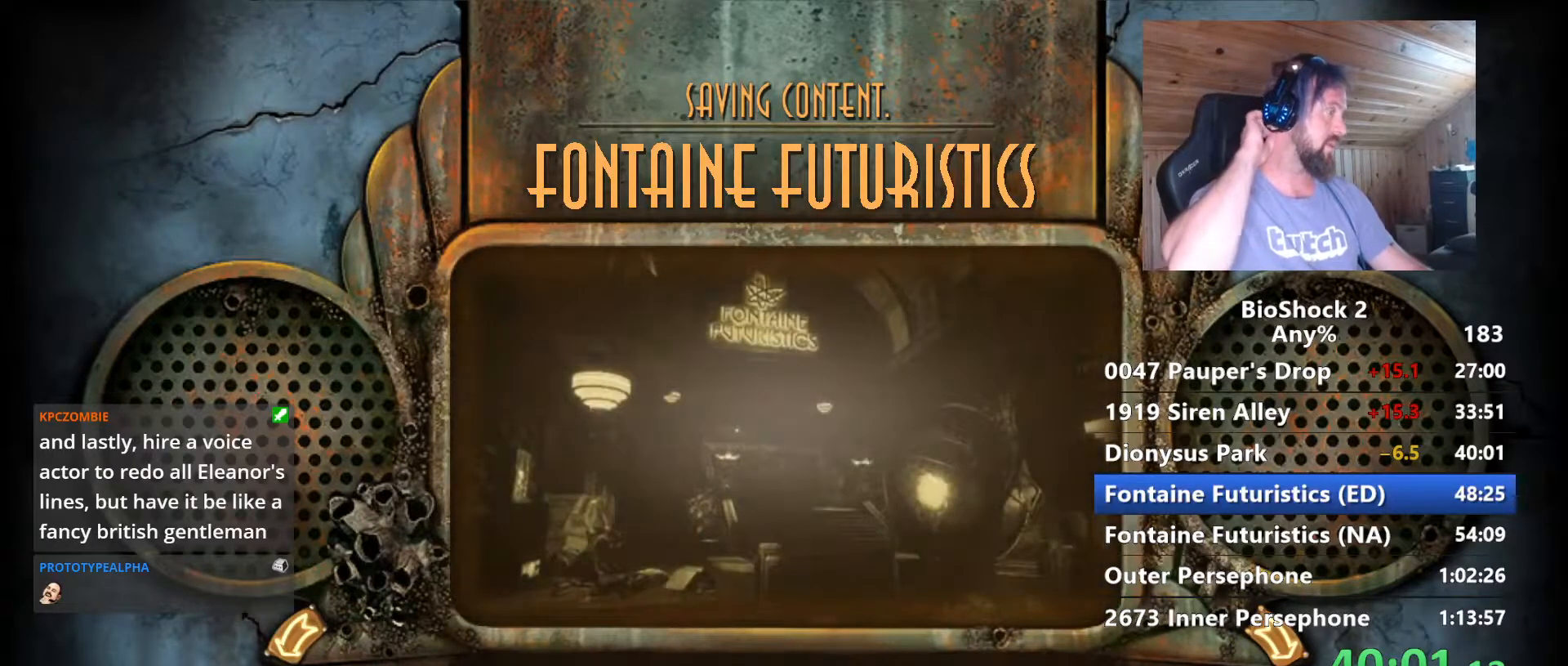
{"keys": ["w"], "mouse": [], "mouse_move": "still", "events": []}
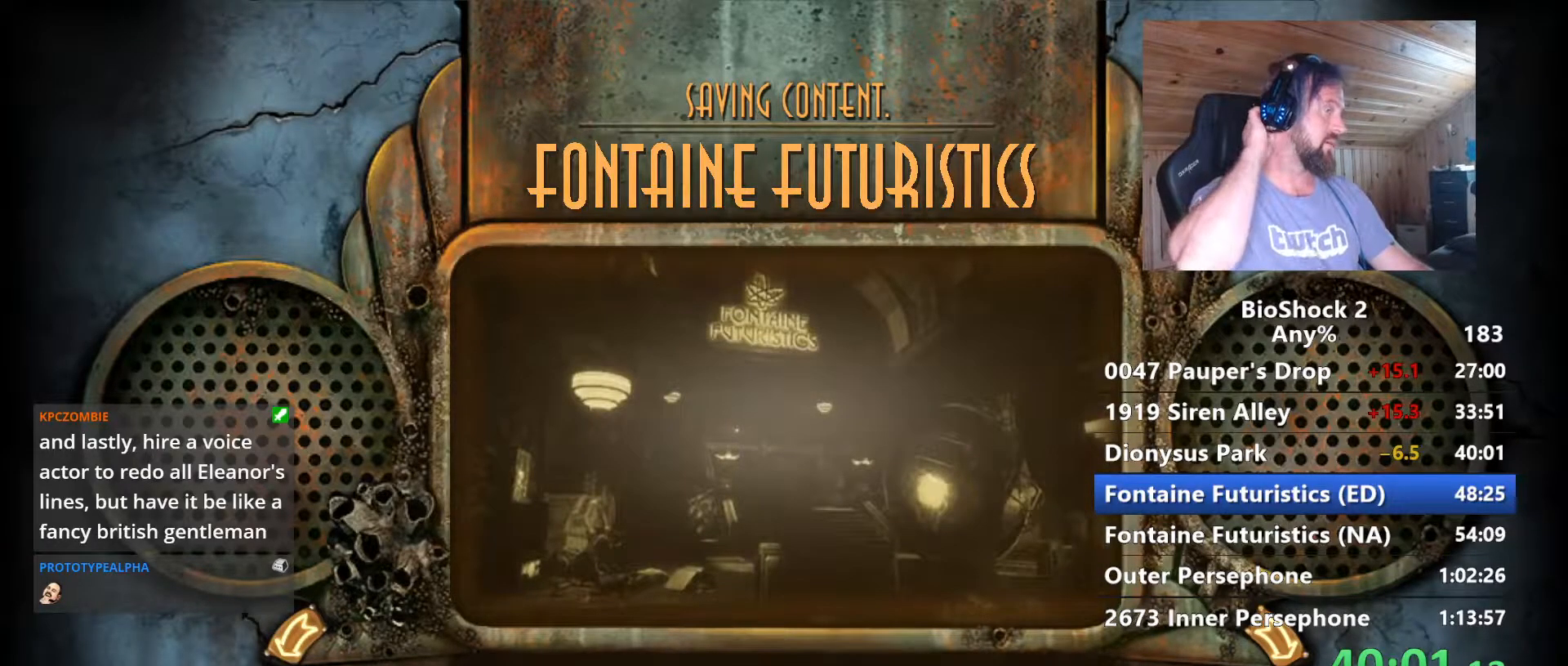
{"keys": ["w"], "mouse": [], "mouse_move": "still", "events": []}
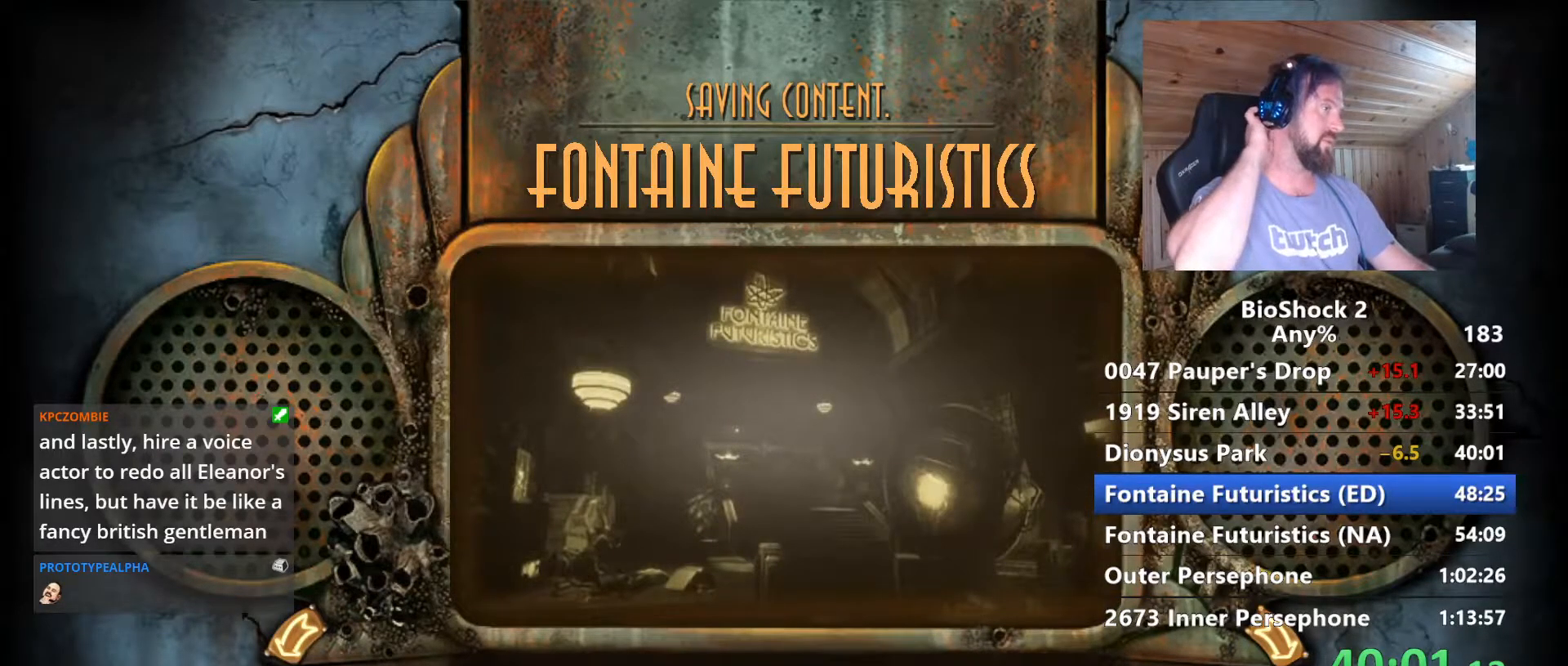
{"keys": ["w"], "mouse": [], "mouse_move": "still", "events": []}
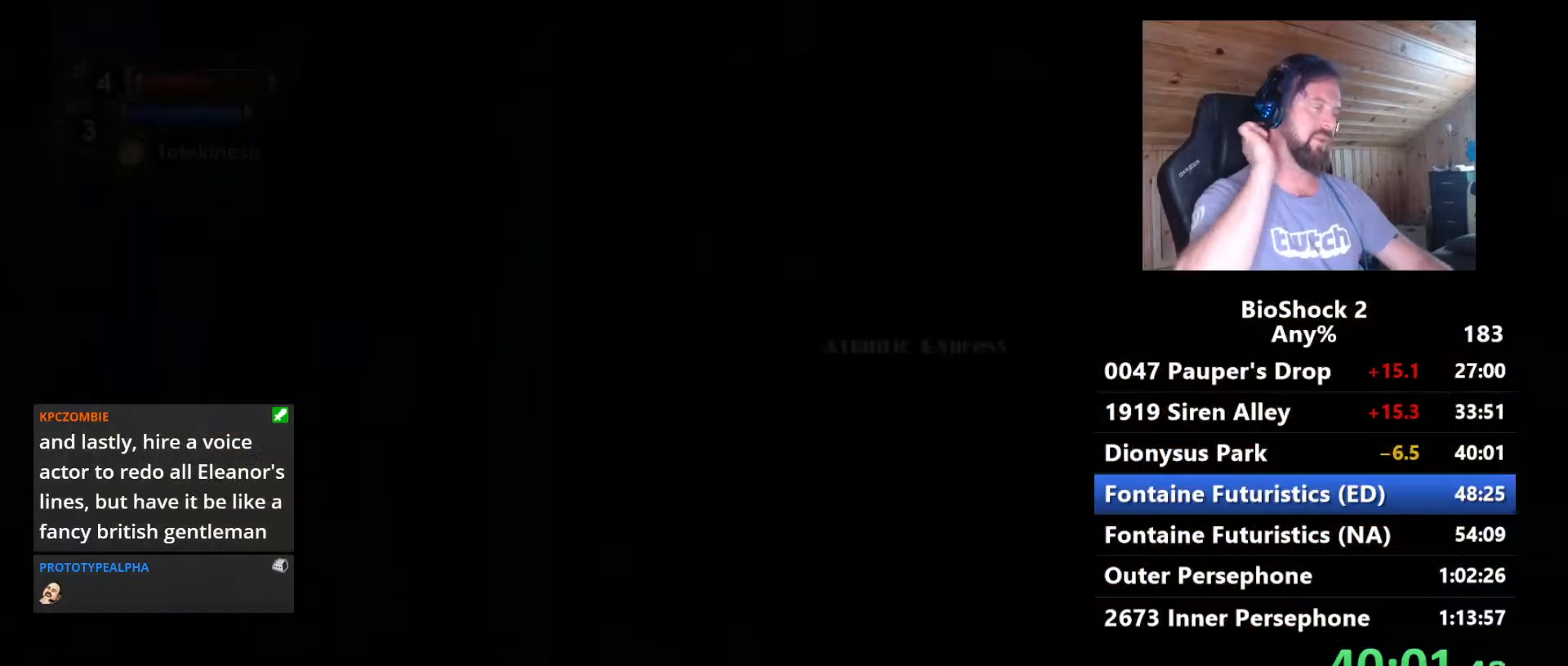
{"keys": ["a", "w"], "mouse": [], "mouse_move": "still", "events": [[450, "a", "down"]]}
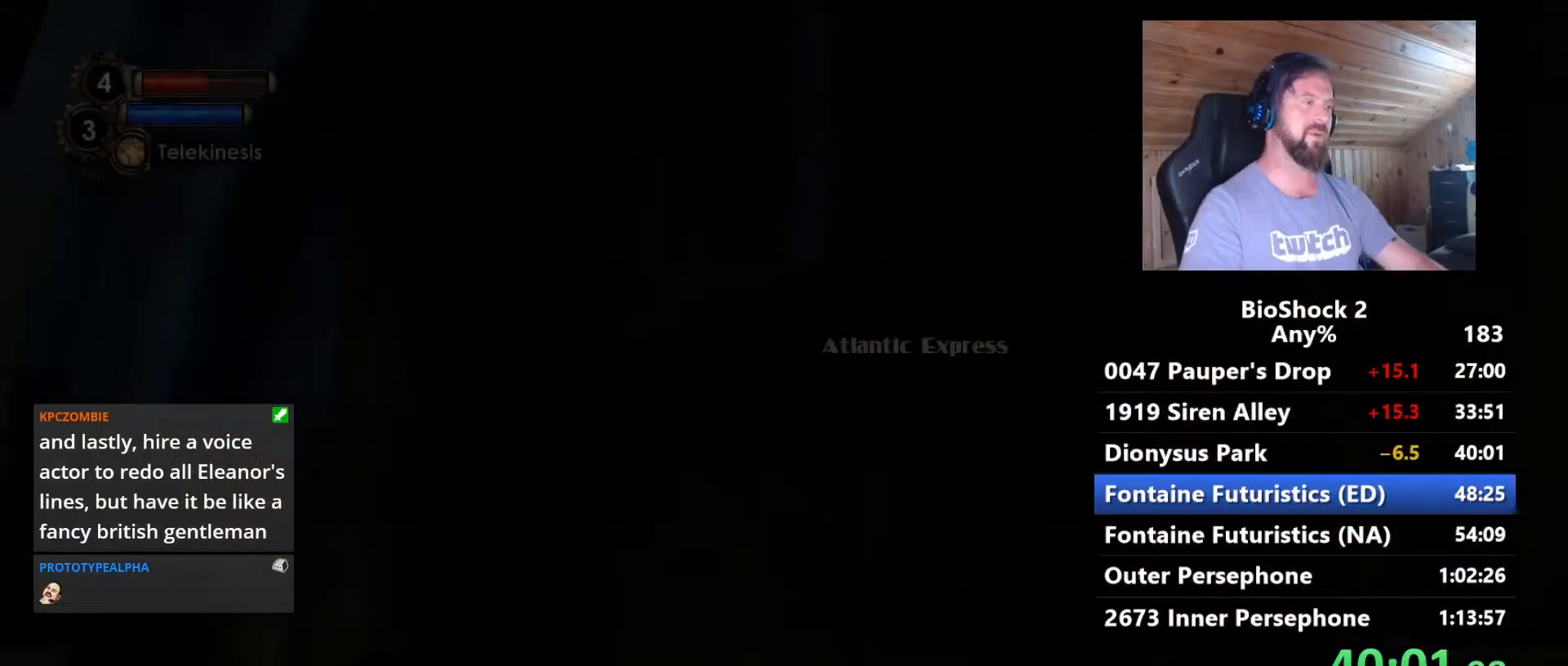
{"keys": ["a"], "mouse": [], "mouse_move": "left", "events": [[234, "w", "up"]]}
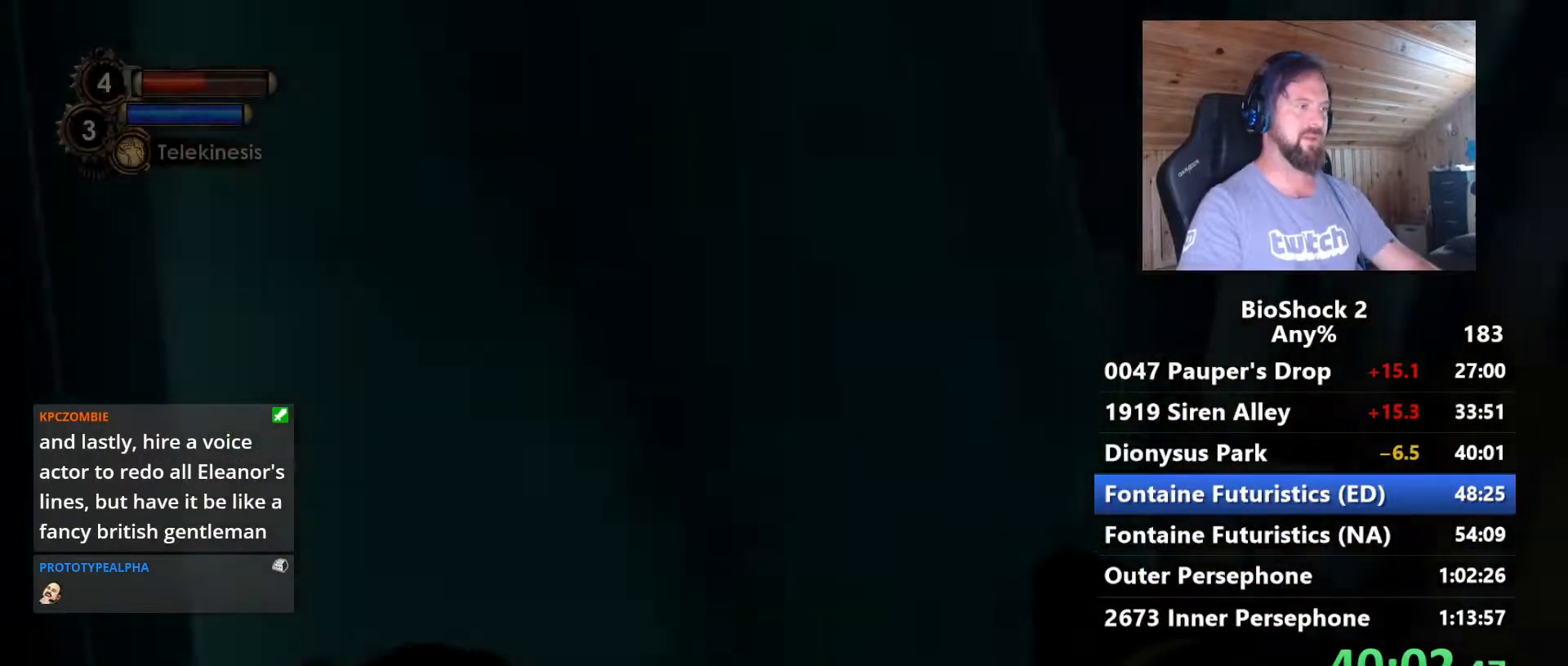
{"keys": ["a"], "mouse": [], "mouse_move": "left", "events": [[150, "w", "down"], [484, "w", "up"]]}
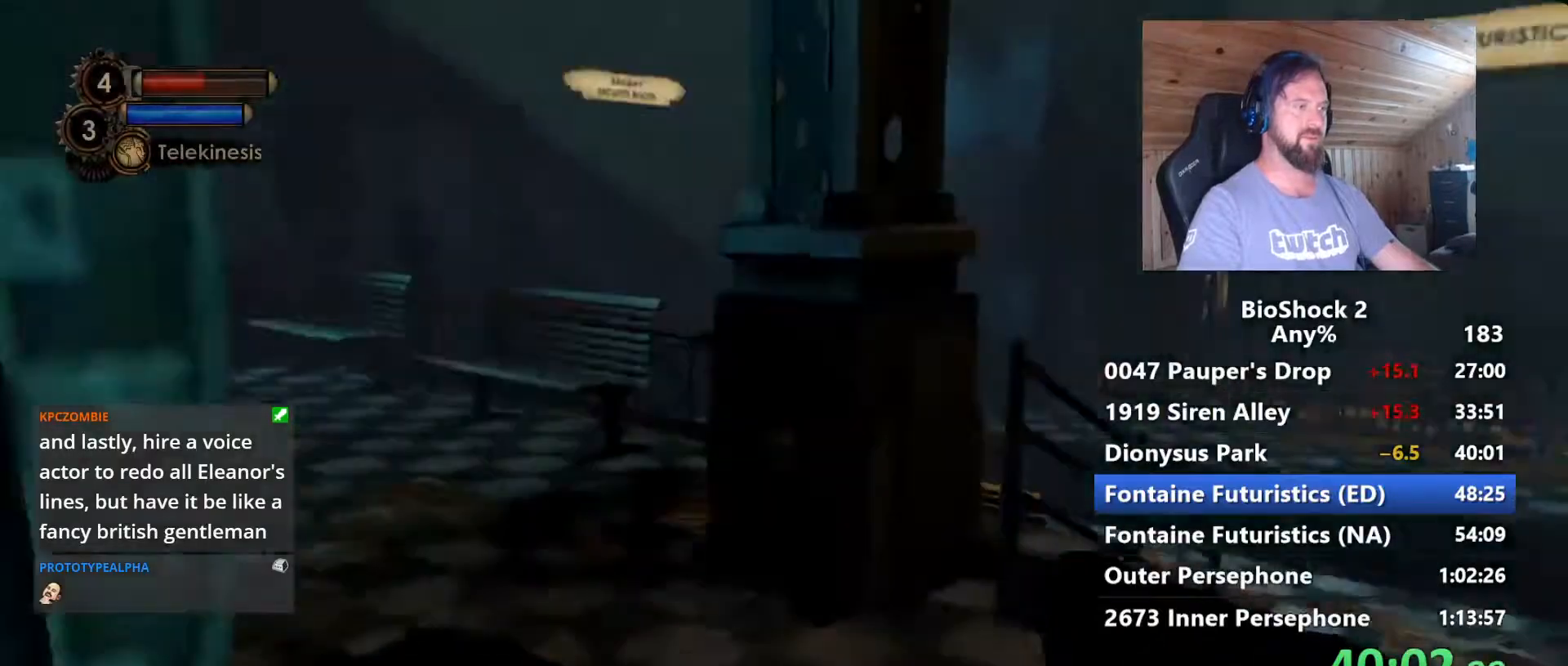
{"keys": ["d", "w"], "mouse": [], "mouse_move": "right", "events": [[167, "w", "down"], [300, "a", "up"], [400, "d", "down"]]}
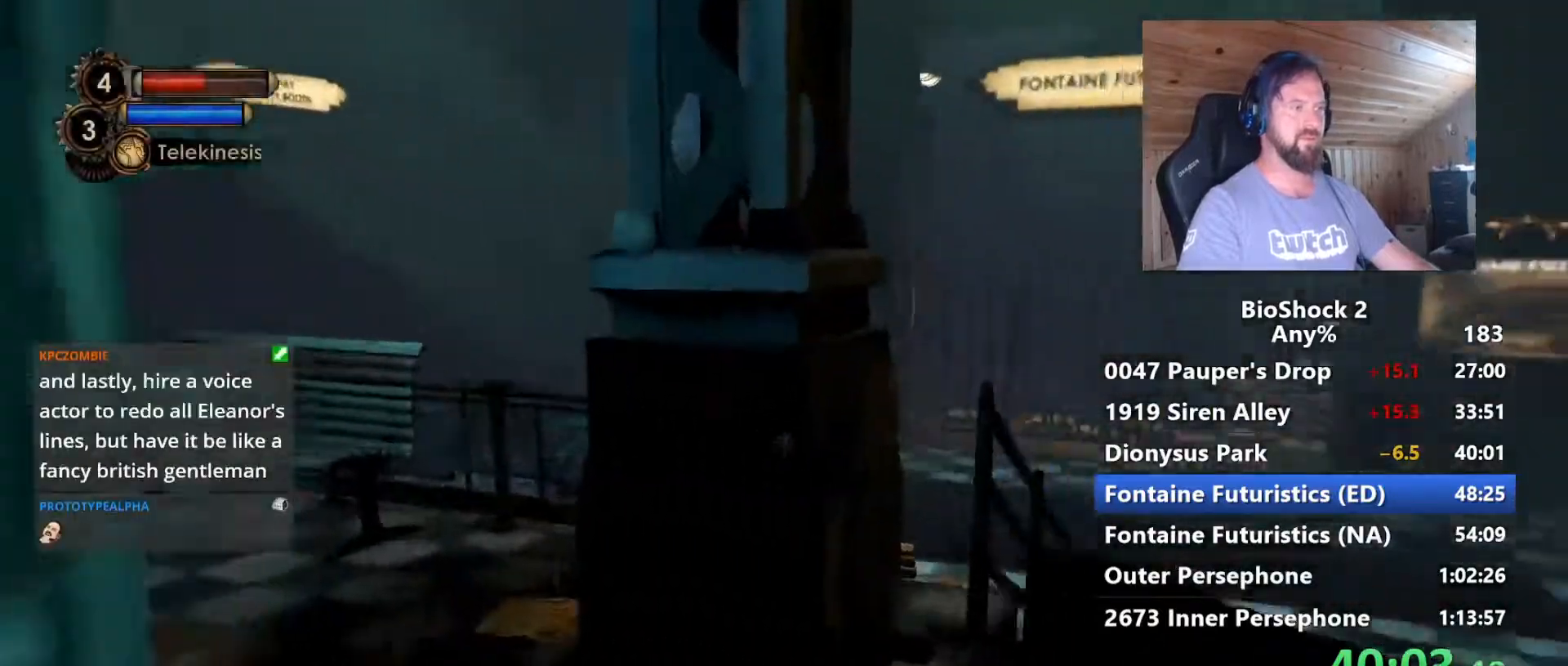
{"keys": ["w"], "mouse": [], "mouse_move": "still", "events": [[234, "d", "up"]]}
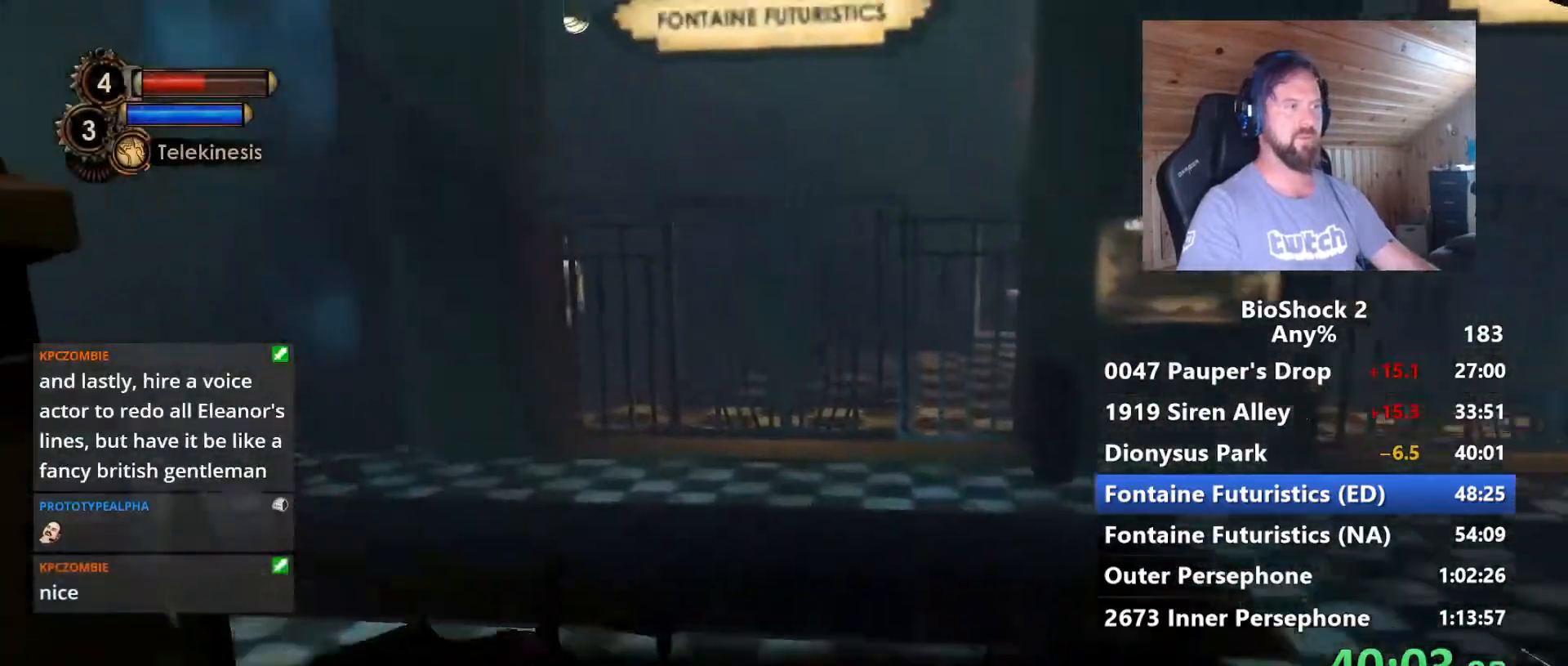
{"keys": ["w"], "mouse": [], "mouse_move": "right", "events": [[17, "mouse_left", "down"], [17, "shift", "down"], [100, "mouse_left", "up"], [100, "shift", "up"]]}
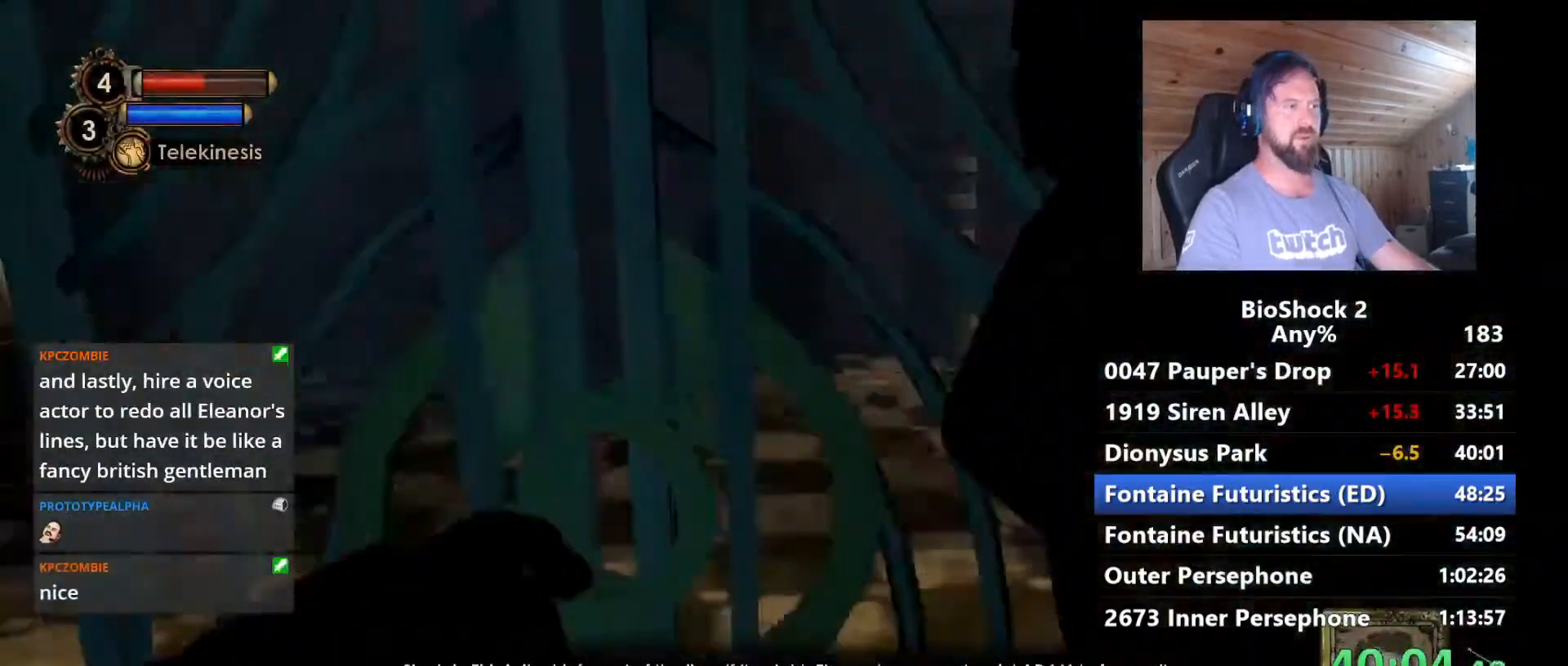
{"keys": ["w"], "mouse": [], "mouse_move": "right", "events": []}
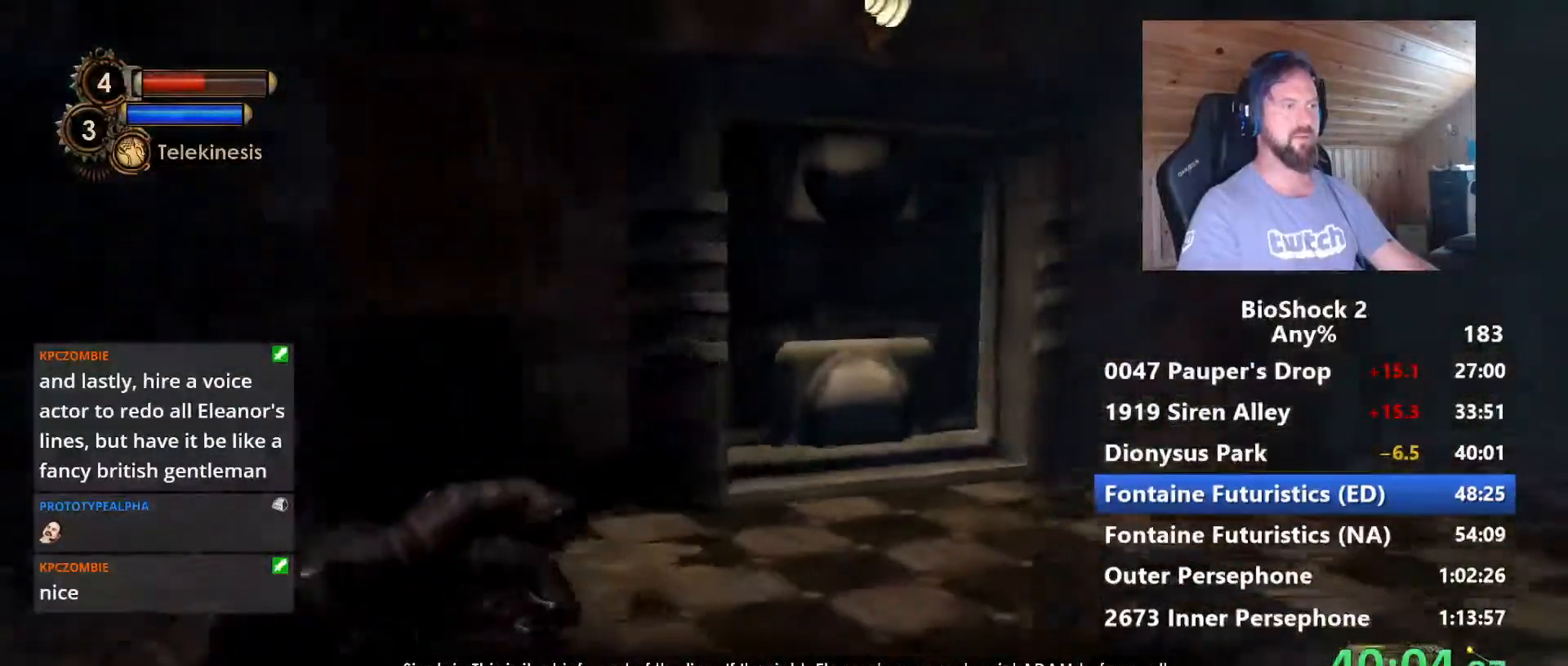
{"keys": ["w"], "mouse": [], "mouse_move": "still", "events": [[34, "d", "down"], [234, "d", "up"]]}
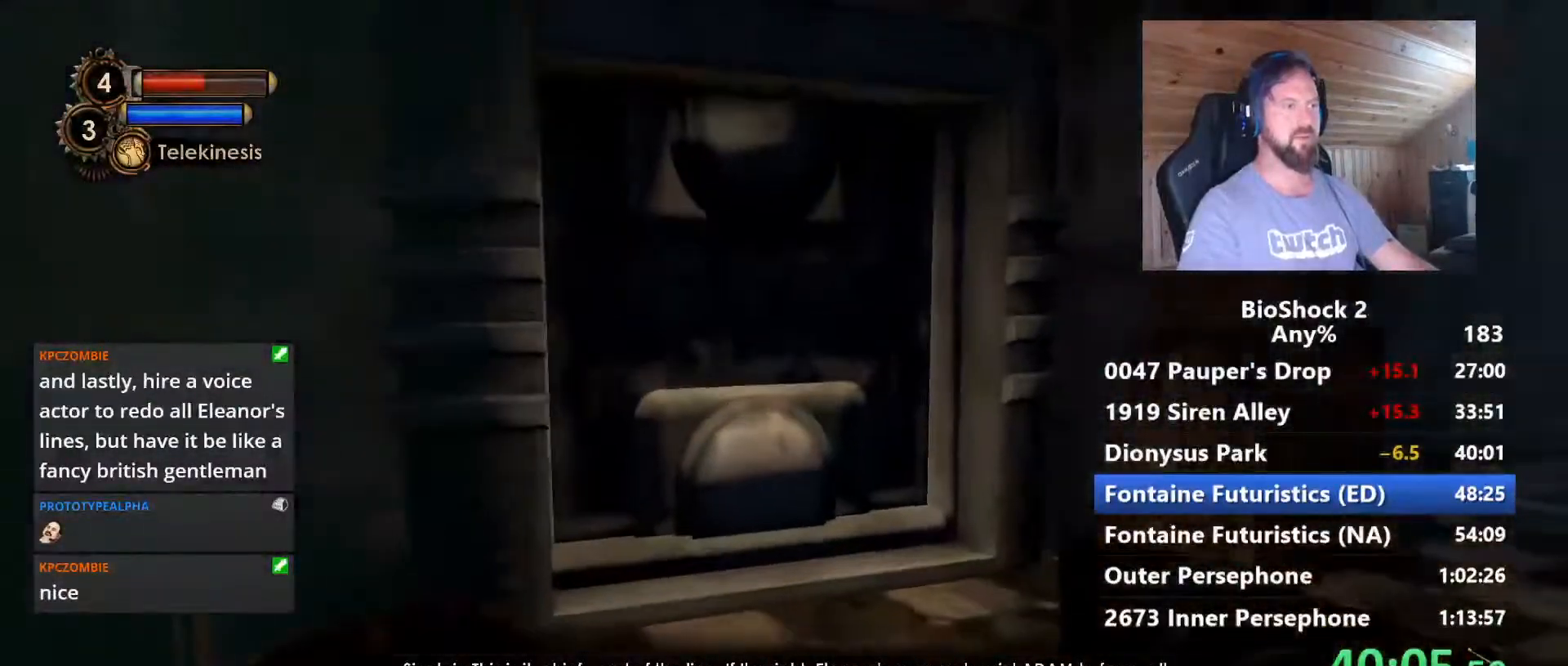
{"keys": ["d", "w"], "mouse": [], "mouse_move": "left", "events": [[250, "d", "down"]]}
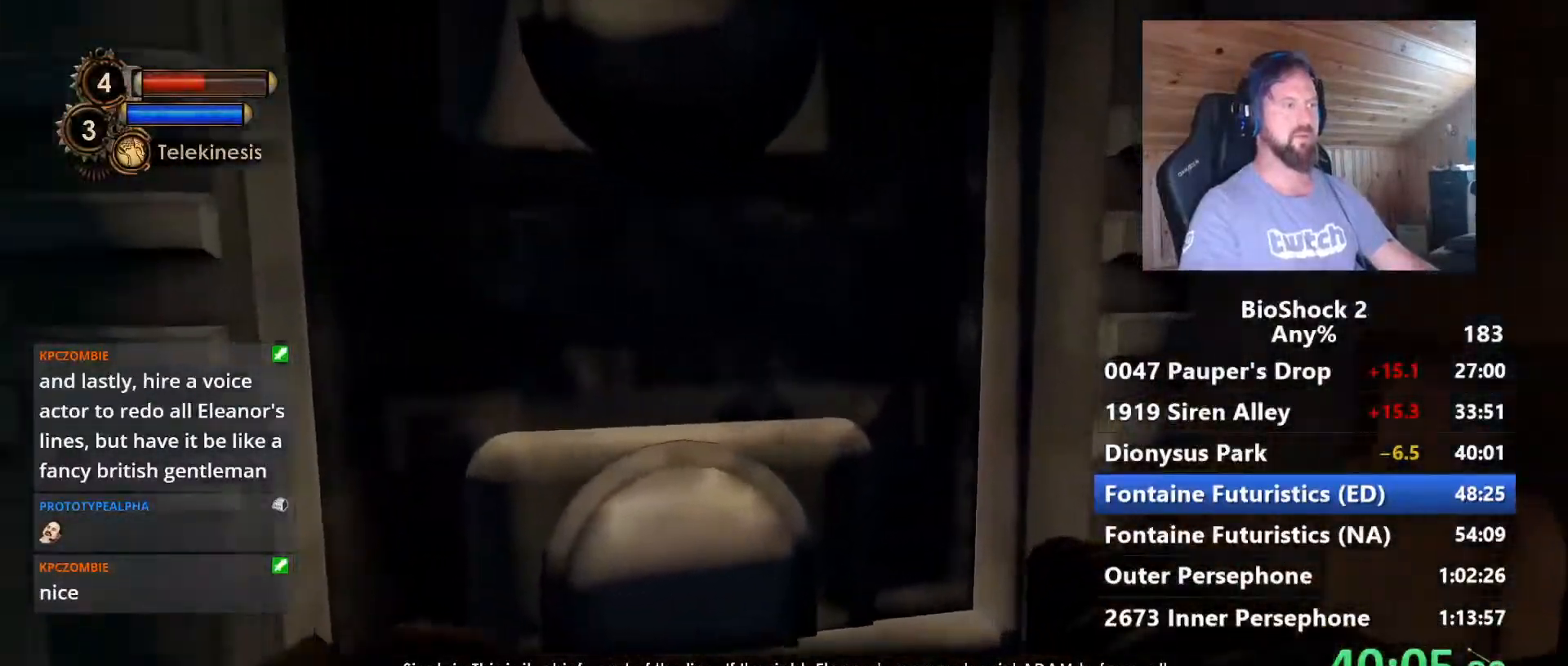
{"keys": ["w"], "mouse": [], "mouse_move": "still", "events": [[167, "d", "up"]]}
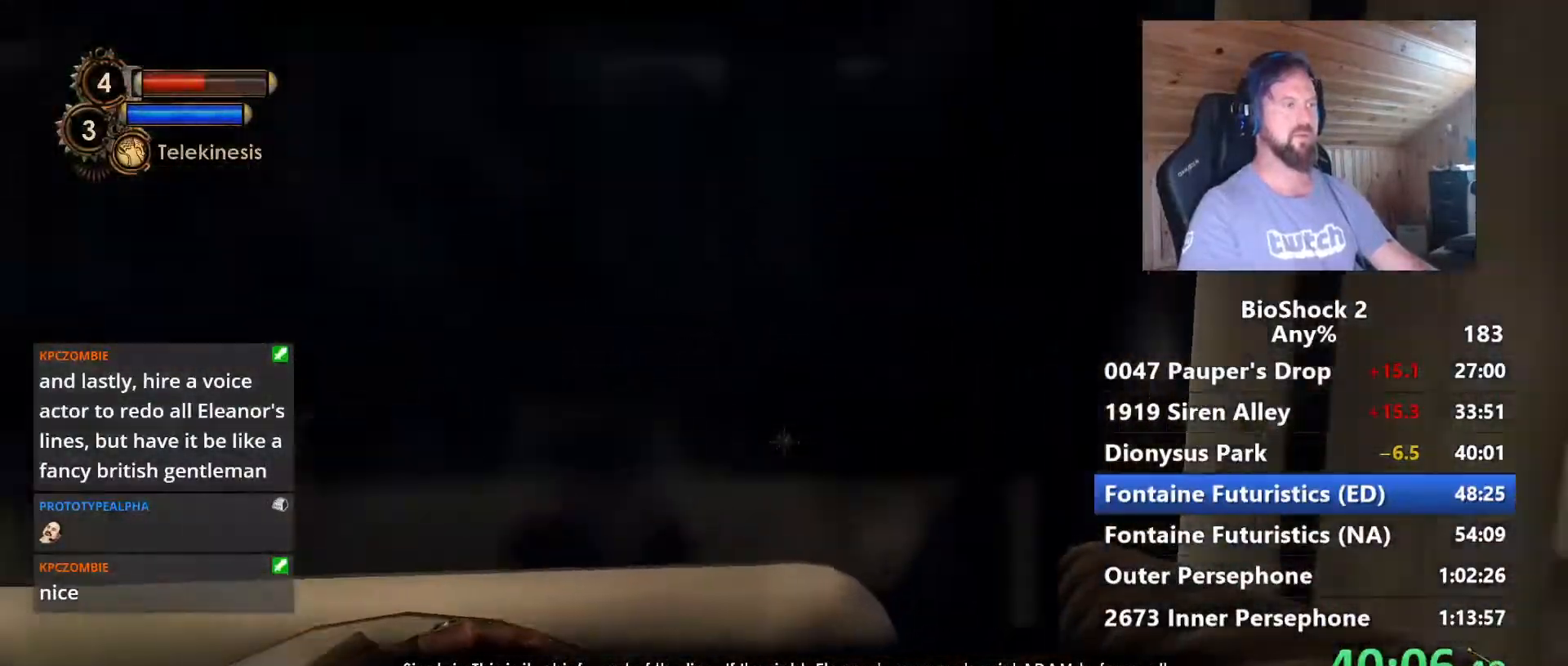
{"keys": ["w"], "mouse": [], "mouse_move": "left", "events": [[234, "d", "down"], [317, "d", "up"]]}
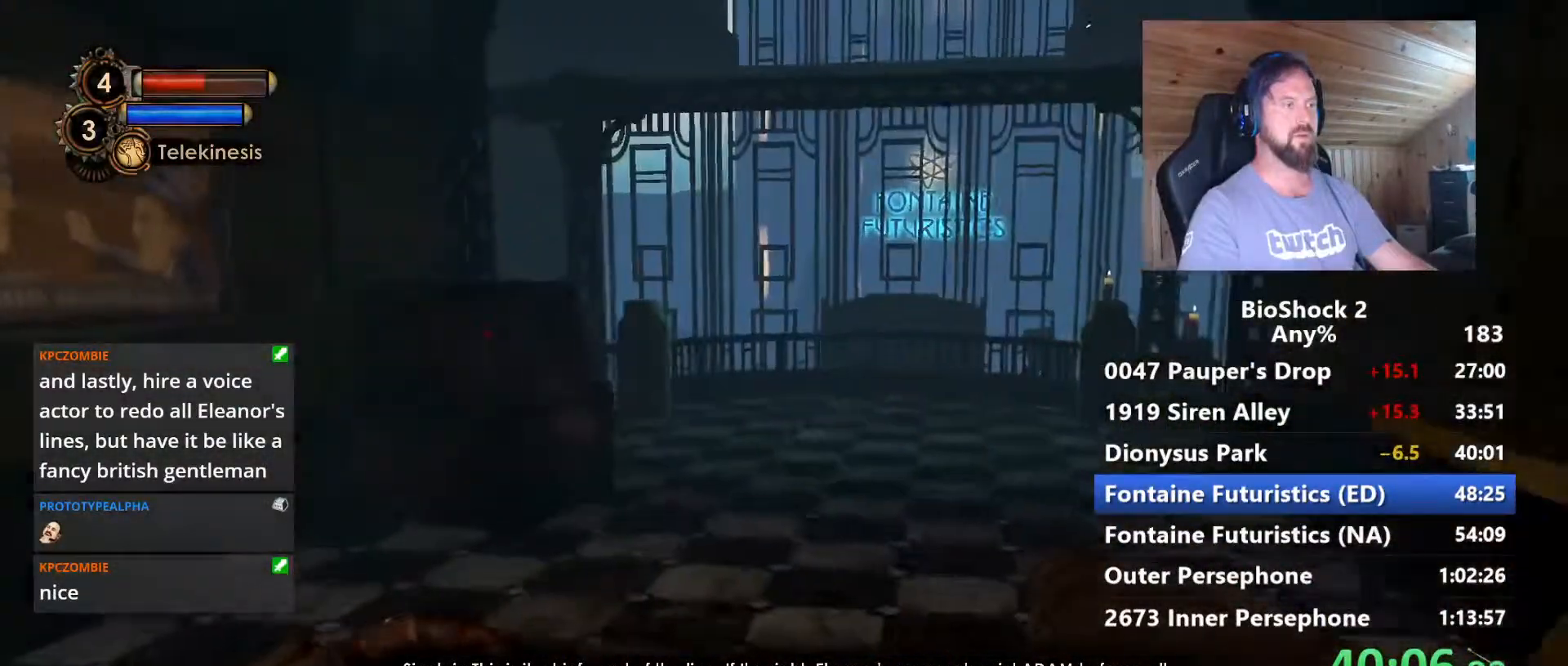
{"keys": ["d", "w"], "mouse": [], "mouse_move": "left", "events": [[484, "d", "down"]]}
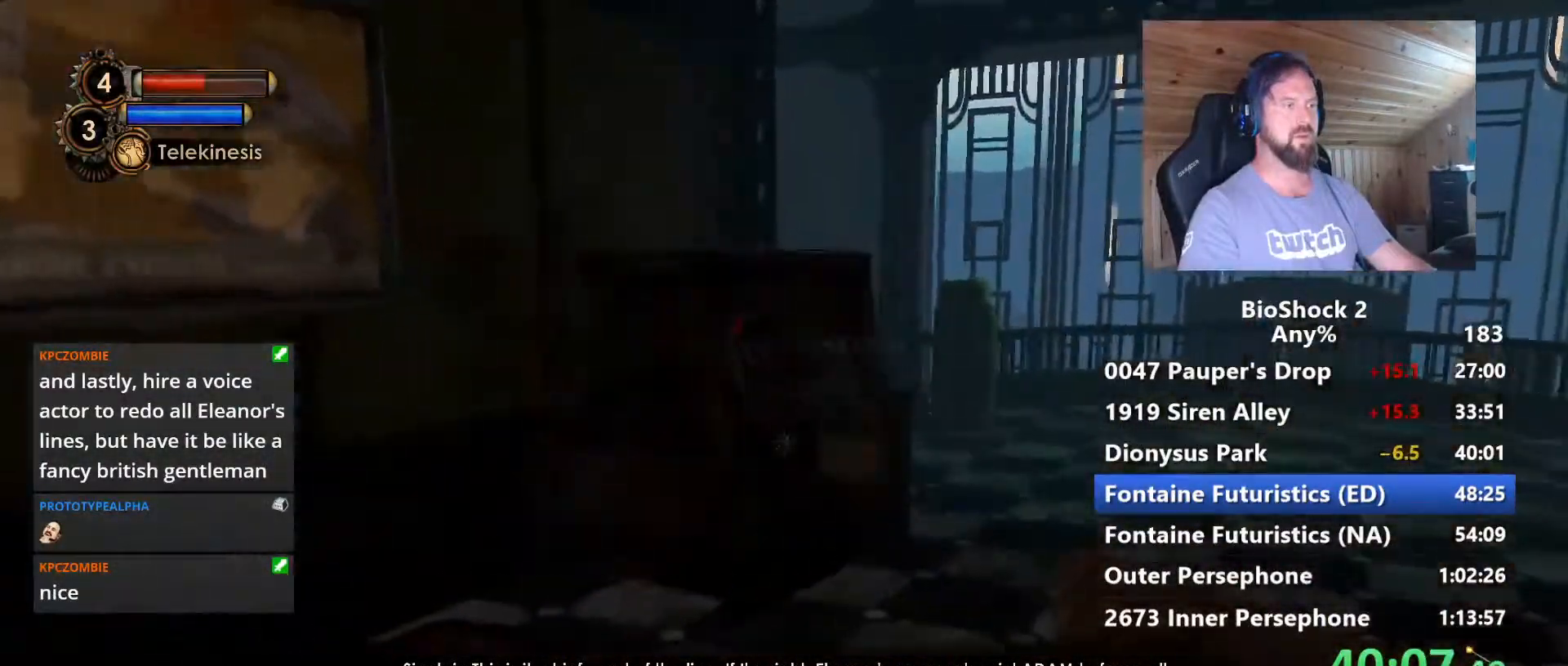
{"keys": ["w"], "mouse": [], "mouse_move": "left", "events": [[117, "d", "up"], [267, "d", "down"], [400, "d", "up"]]}
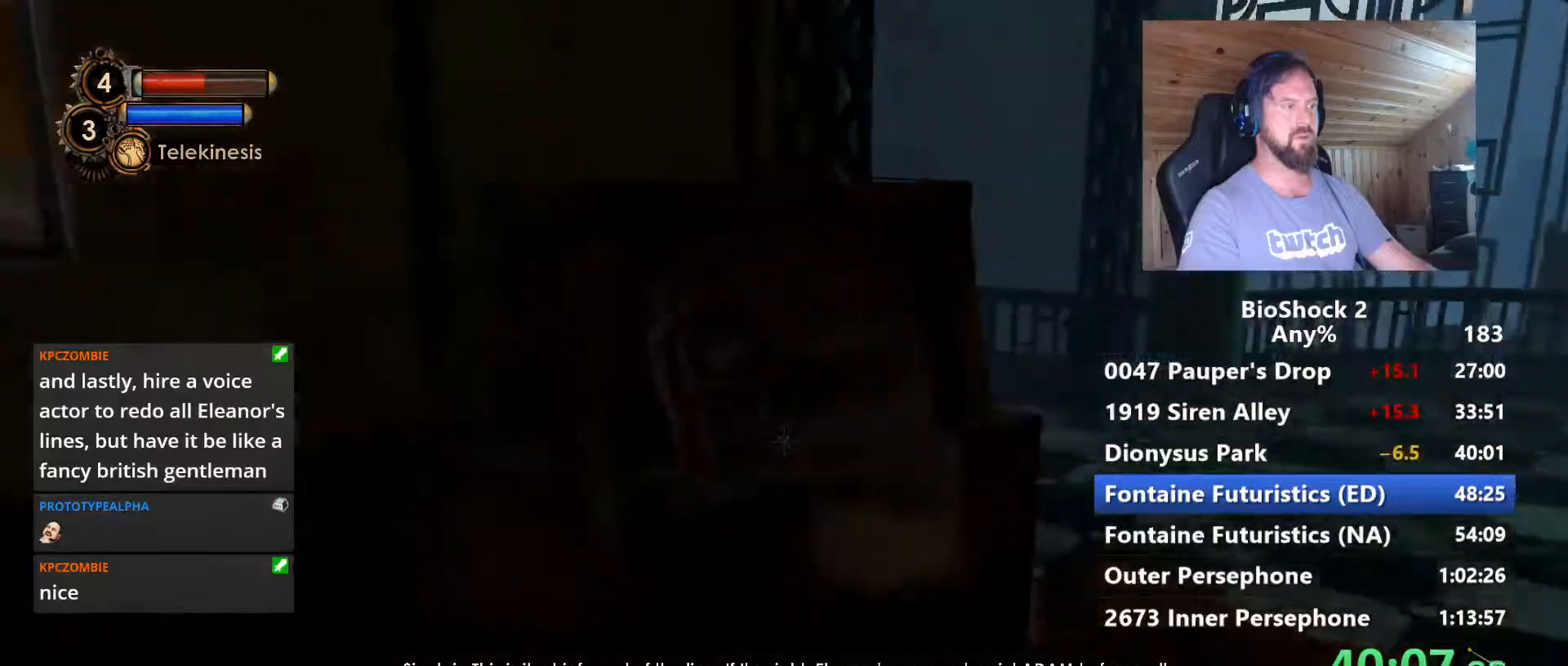
{"keys": ["w"], "mouse": [], "mouse_move": "right", "events": [[134, "f", "down"], [234, "f", "up"], [317, "f", "down"], [417, "f", "up"]]}